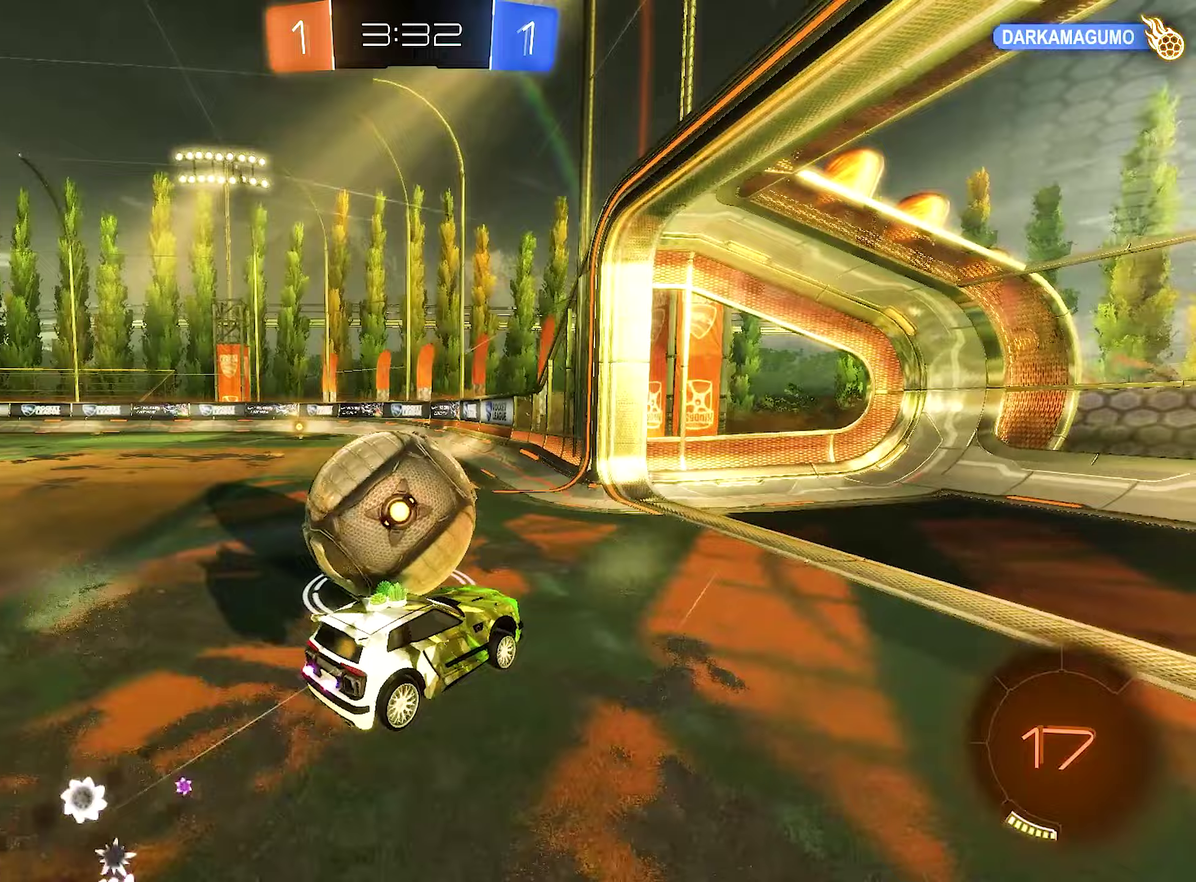
Gameplay with a controller (Xbox layout); each line is a JSON object with the inputs held at the frame after it (dt_ms = milliseconds from this image to that frame). "events" lists button and stick changes between this image and that frame as [ms after this image, input, new state], when the widget could be followed in between.
{"dt_ms": 250, "buttons": [], "left_stick": "down-left", "right_stick": "center", "events": [[50, "A", "down"], [67, "left_stick", "left"], [150, "A", "up"], [150, "left_stick", "down-left"], [167, "R2", "up"], [217, "L1", "up"]]}
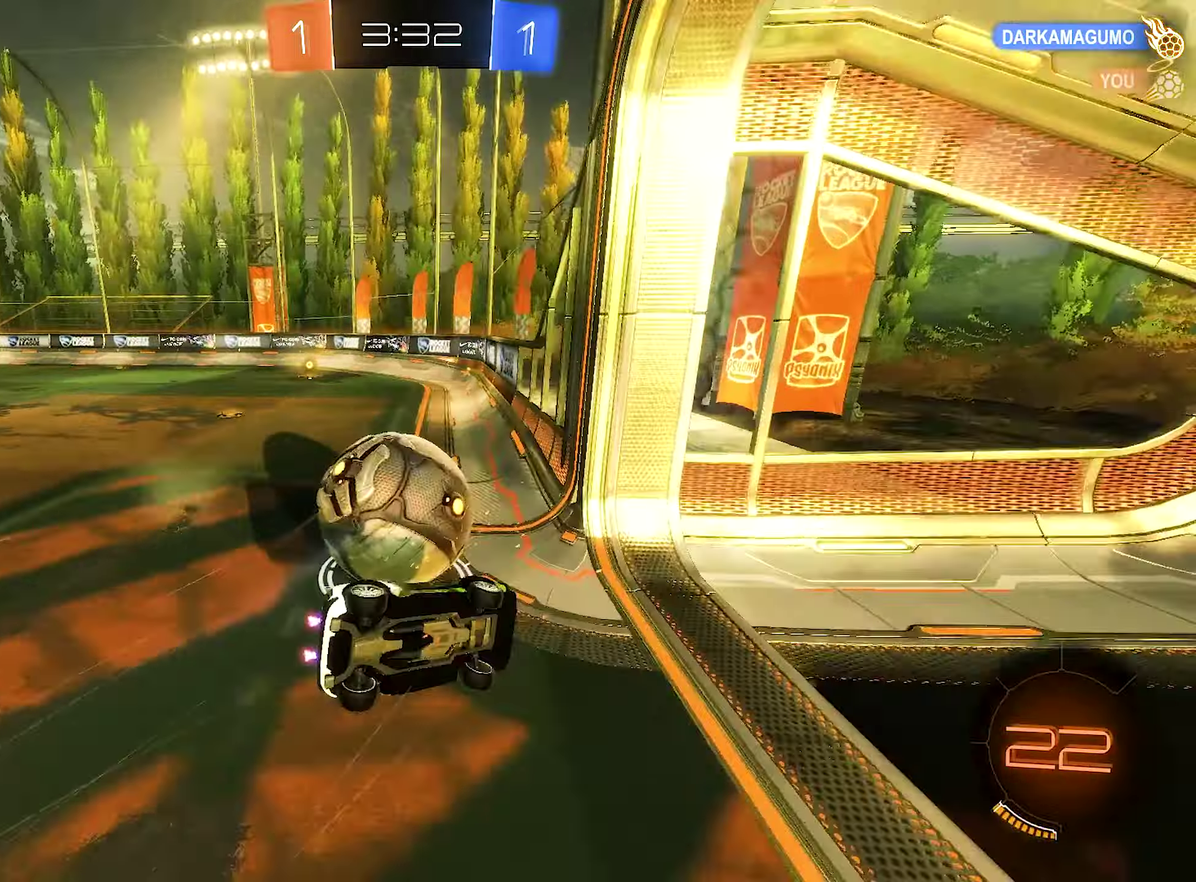
{"dt_ms": 500, "buttons": ["R2"], "left_stick": "center", "right_stick": "center", "events": [[17, "R2", "down"], [50, "left_stick", "down"], [117, "L1", "down"], [283, "left_stick", "down-right"], [333, "left_stick", "center"], [433, "L1", "up"]]}
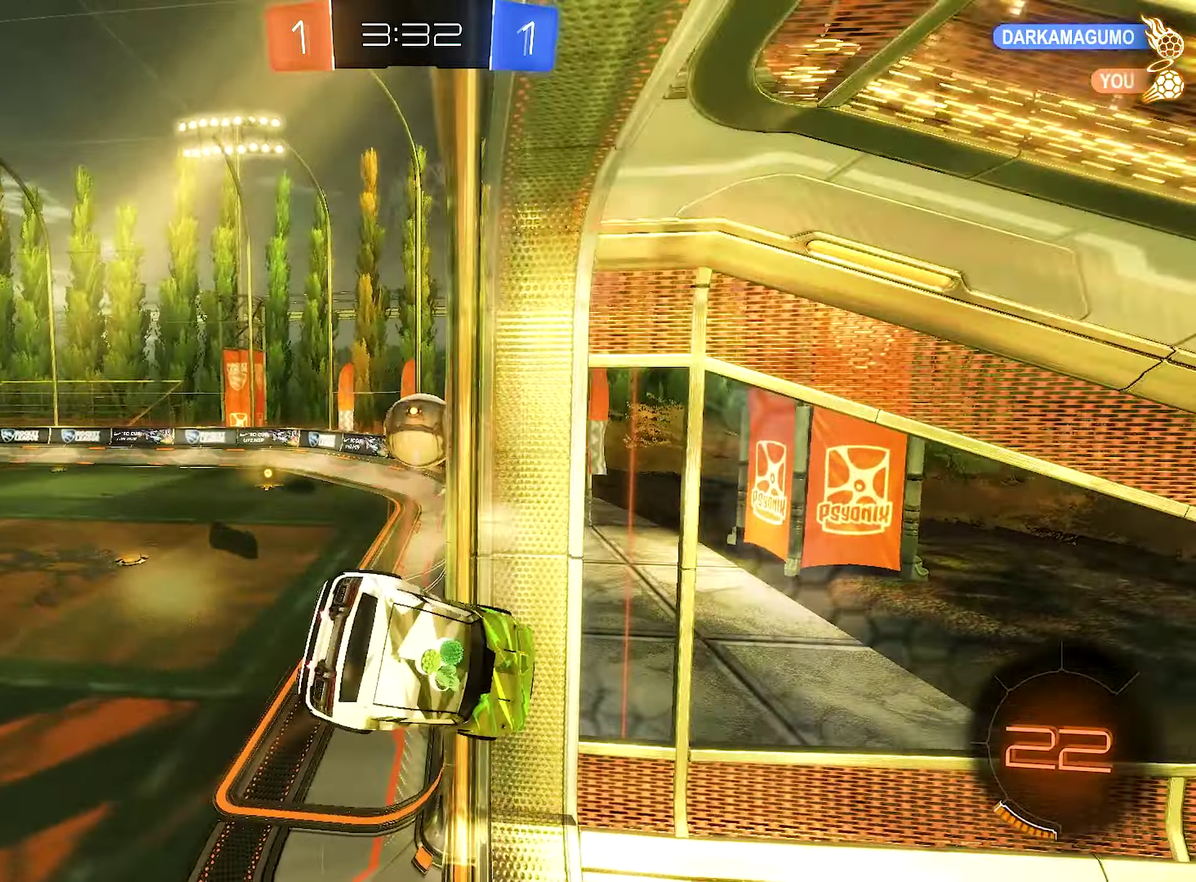
{"dt_ms": 500, "buttons": ["R2"], "left_stick": "center", "right_stick": "center", "events": []}
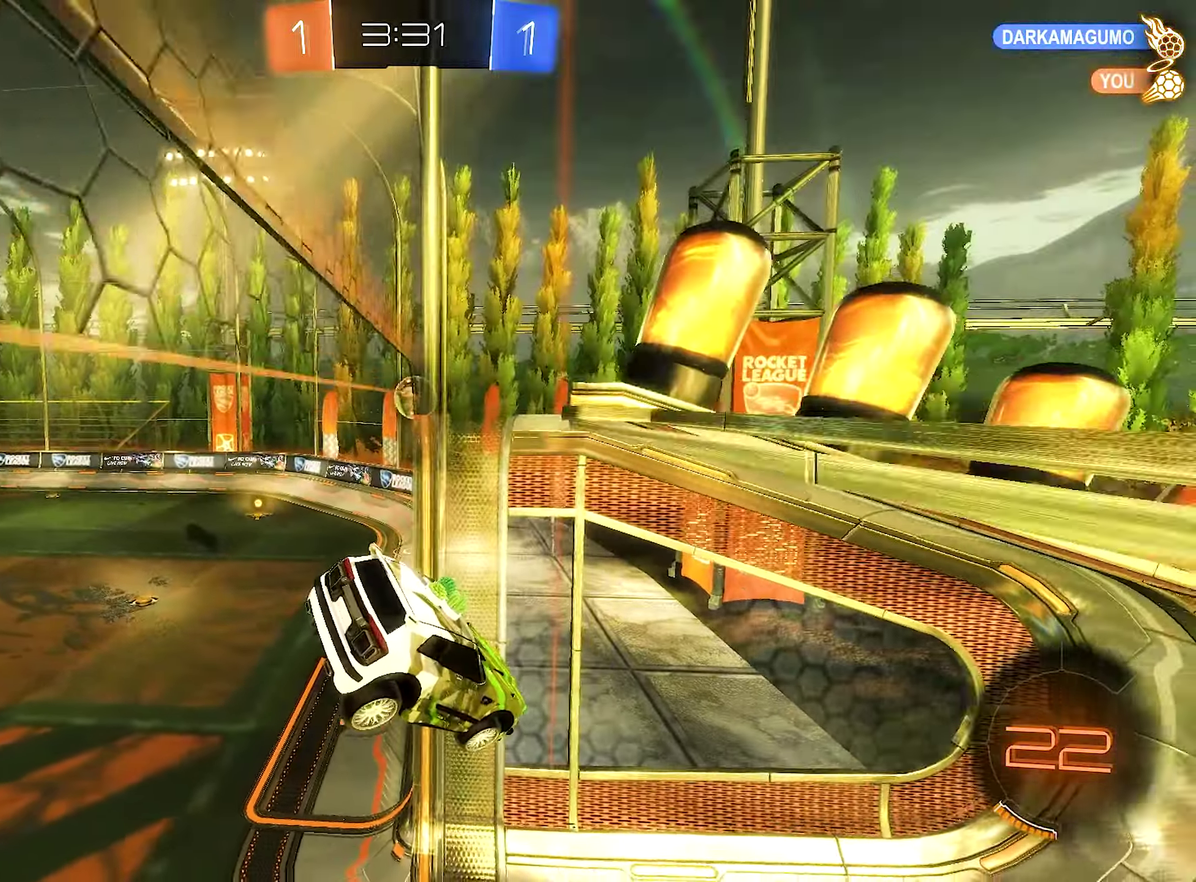
{"dt_ms": 500, "buttons": ["R2"], "left_stick": "right", "right_stick": "center", "events": [[33, "left_stick", "up-right"], [133, "left_stick", "center"], [433, "left_stick", "right"]]}
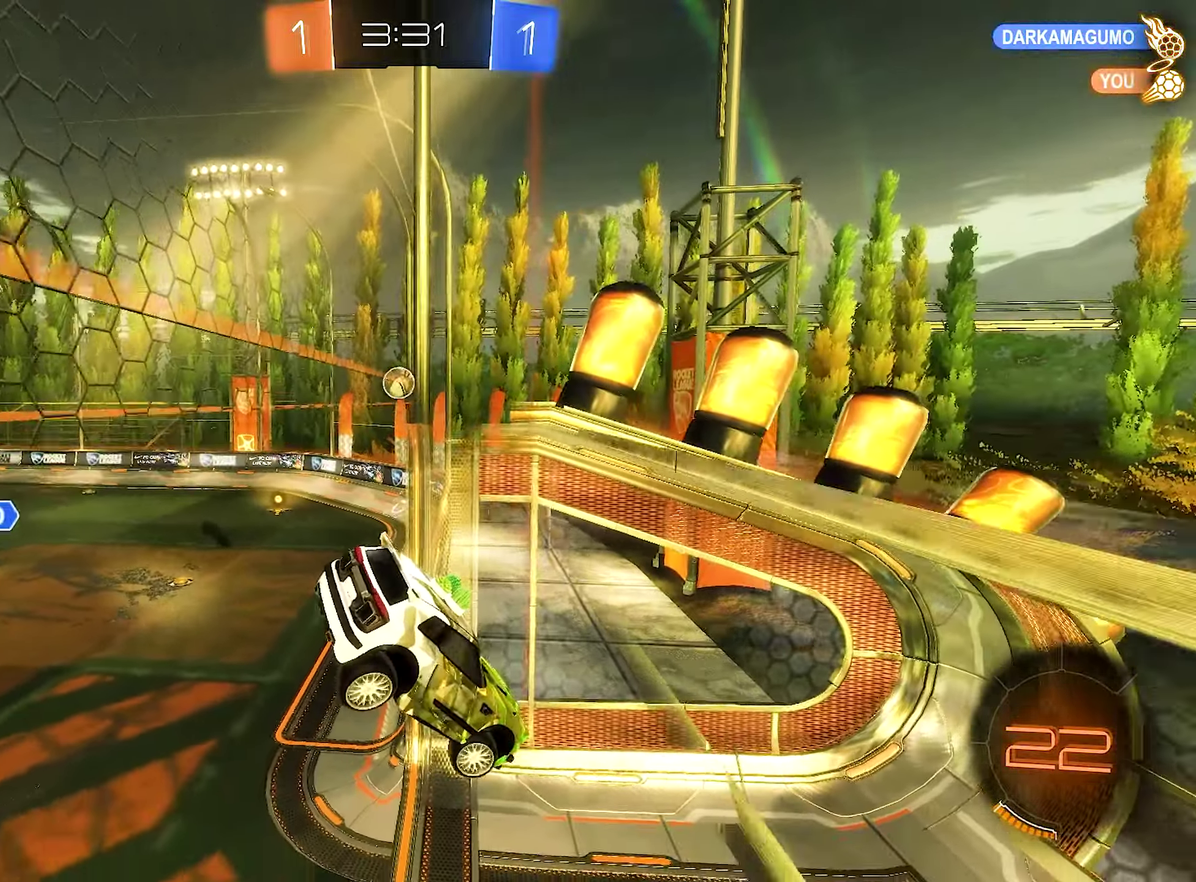
{"dt_ms": 500, "buttons": ["R1", "R2"], "left_stick": "right", "right_stick": "center", "events": [[67, "left_stick", "down-right"], [117, "left_stick", "down"], [233, "left_stick", "down-right"], [367, "left_stick", "down"], [433, "R1", "down"], [433, "left_stick", "down-right"], [500, "left_stick", "right"]]}
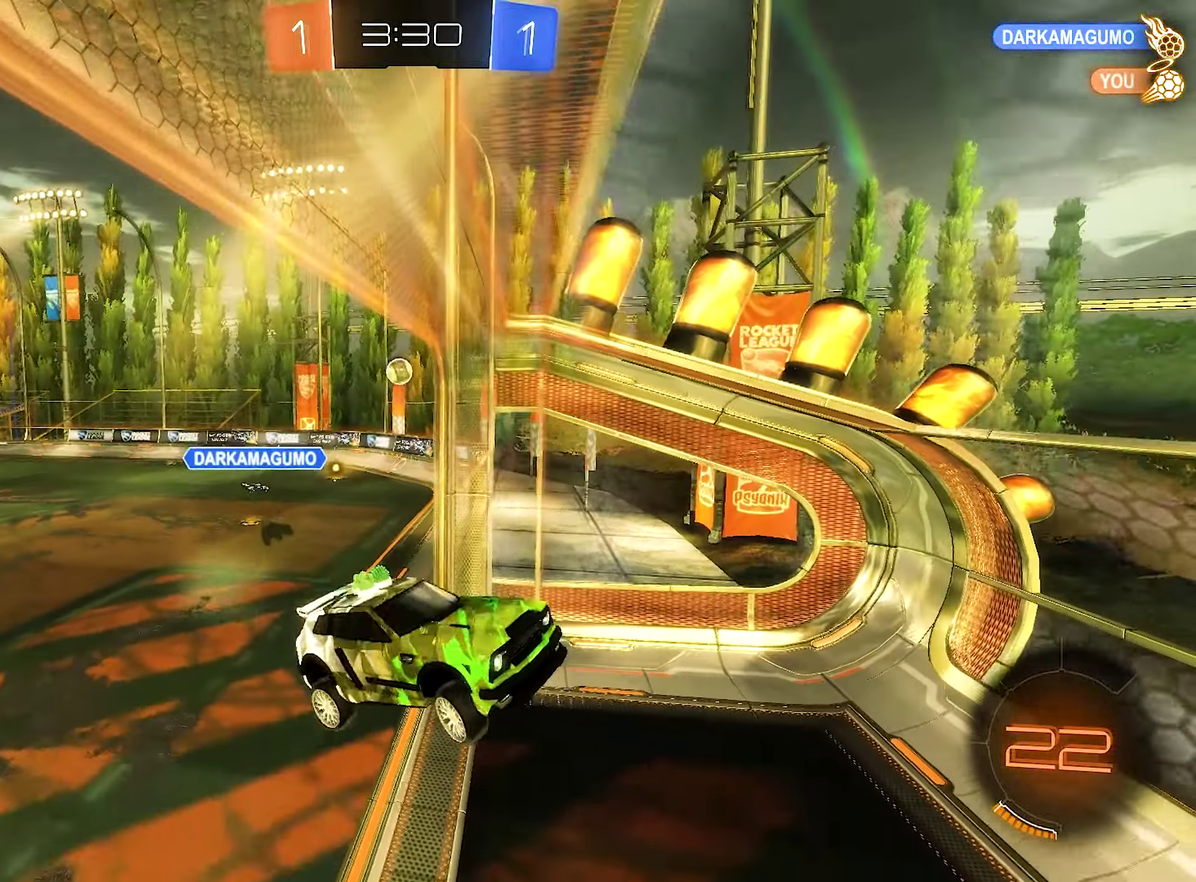
{"dt_ms": 500, "buttons": ["L1", "R2"], "left_stick": "up-right", "right_stick": "center", "events": [[50, "R1", "up"], [100, "left_stick", "center"], [150, "left_stick", "down"], [217, "left_stick", "down-right"], [333, "L1", "down"], [333, "left_stick", "right"], [417, "left_stick", "up-right"]]}
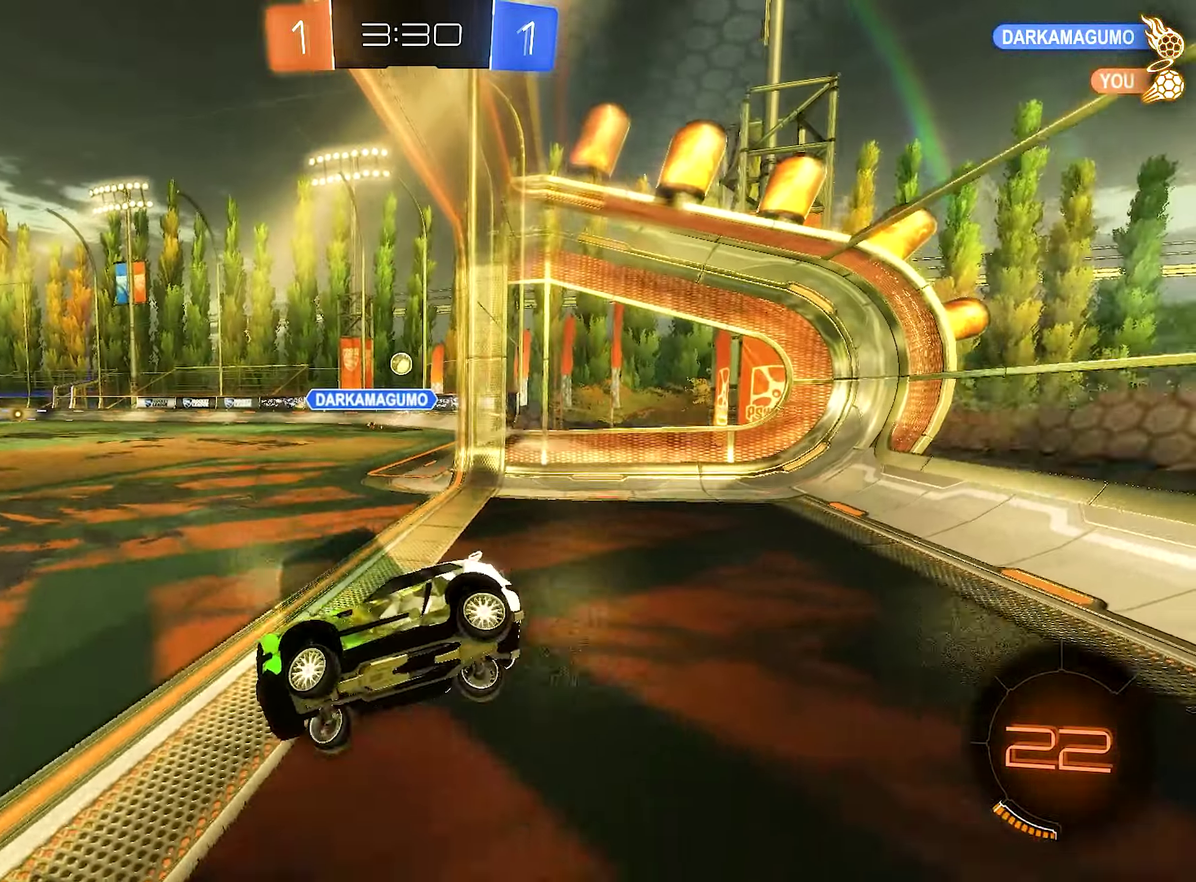
{"dt_ms": 500, "buttons": ["R2"], "left_stick": "center", "right_stick": "center", "events": [[67, "left_stick", "right"], [133, "L1", "up"], [133, "left_stick", "center"], [333, "Y", "down"], [417, "Y", "up"]]}
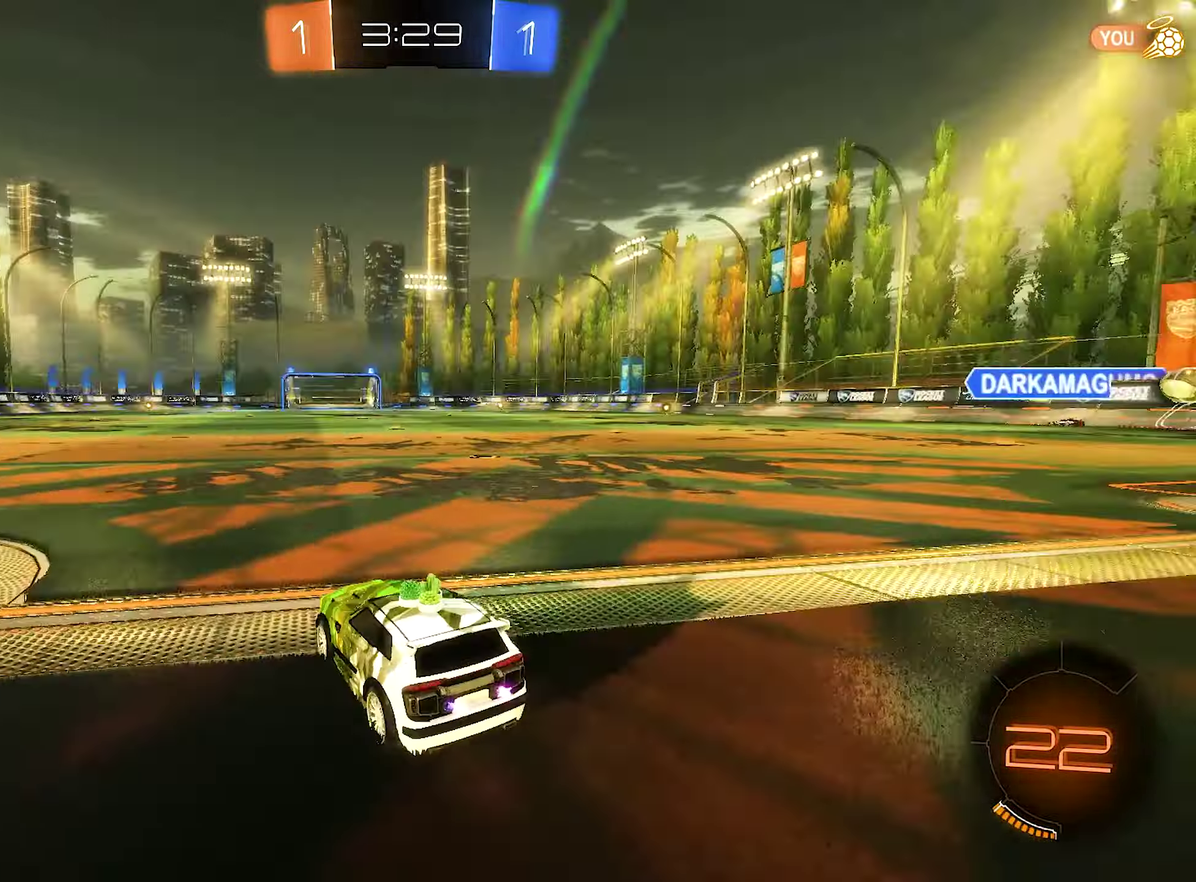
{"dt_ms": 500, "buttons": ["R2"], "left_stick": "right", "right_stick": "center", "events": [[33, "Y", "down"], [150, "Y", "up"], [350, "left_stick", "right"]]}
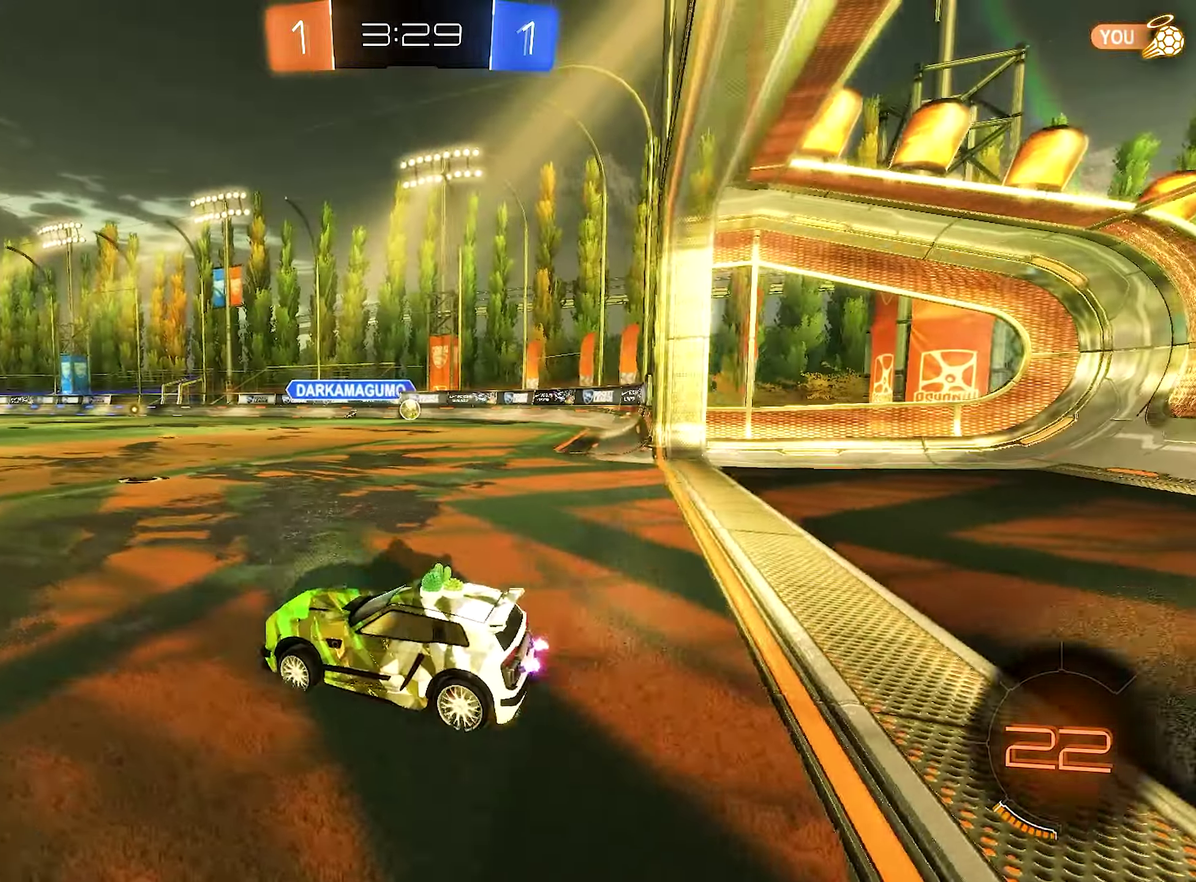
{"dt_ms": 500, "buttons": ["R2"], "left_stick": "center", "right_stick": "center", "events": [[233, "left_stick", "center"]]}
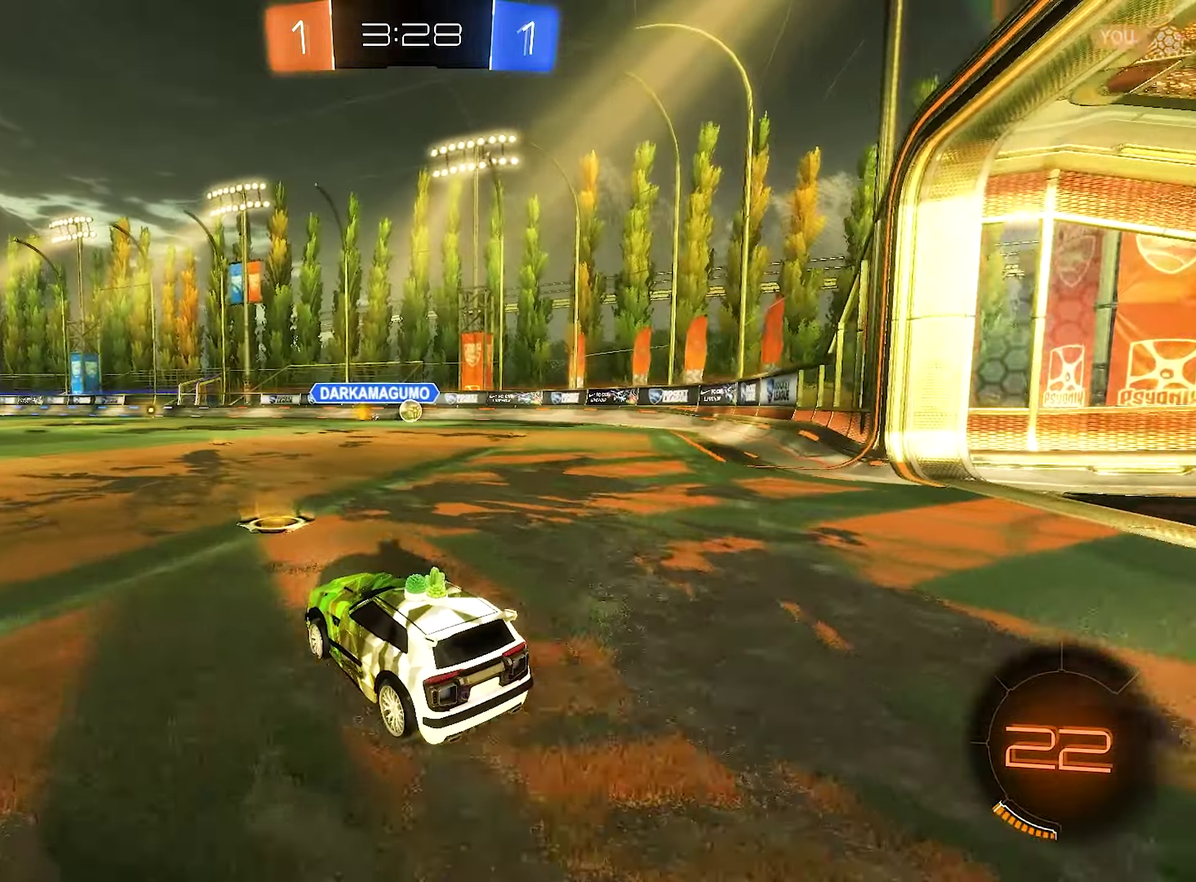
{"dt_ms": 500, "buttons": ["R2"], "left_stick": "center", "right_stick": "center", "events": [[83, "left_stick", "right"], [450, "left_stick", "center"]]}
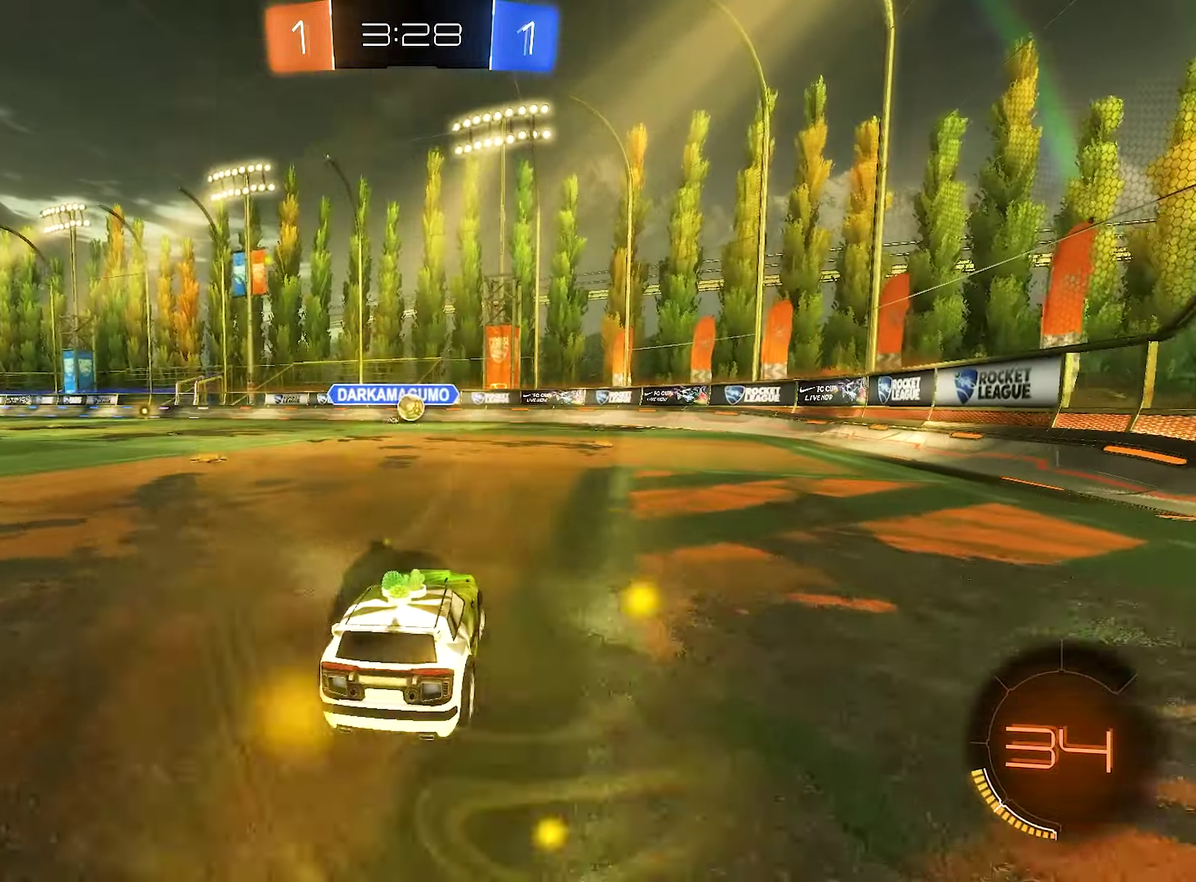
{"dt_ms": 500, "buttons": ["R2"], "left_stick": "center", "right_stick": "center", "events": []}
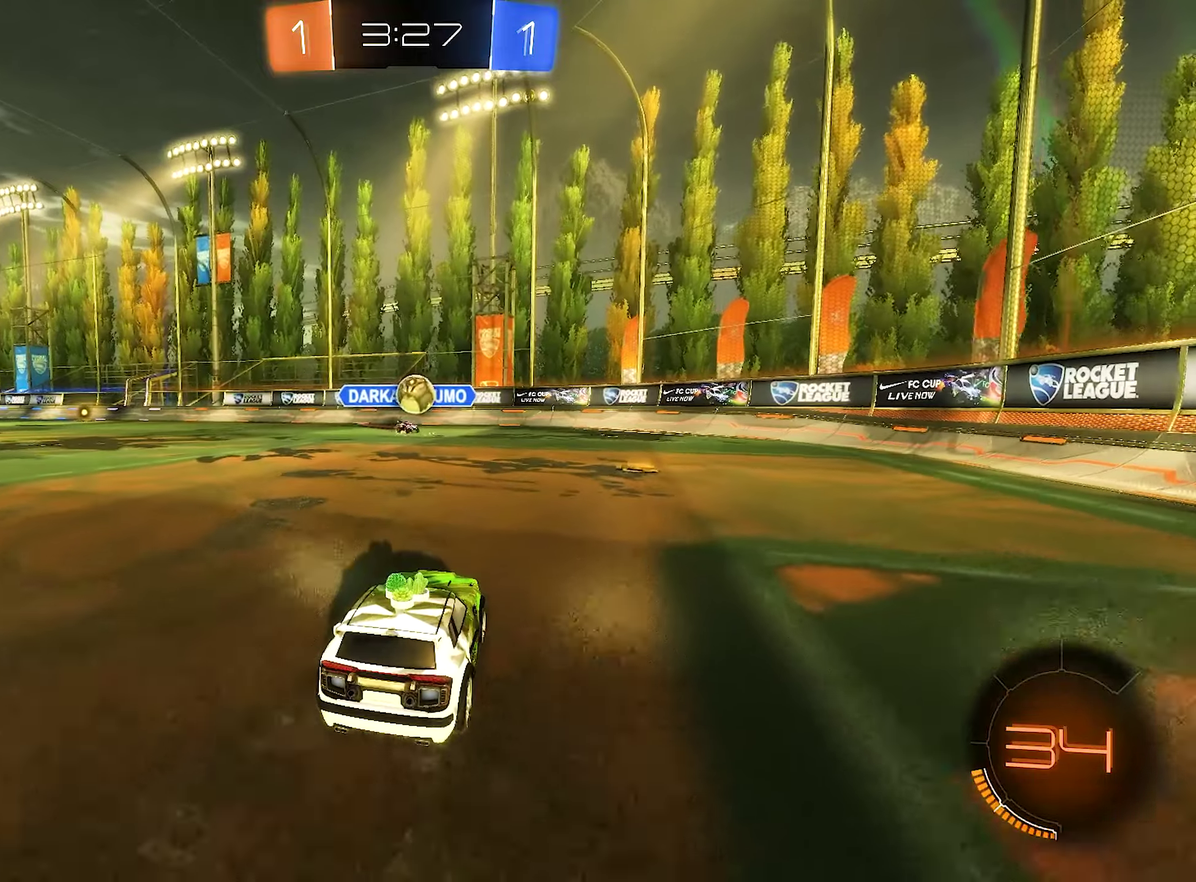
{"dt_ms": 500, "buttons": ["R2"], "left_stick": "center", "right_stick": "center", "events": [[67, "B", "down"], [217, "A", "down"], [217, "left_stick", "down"], [417, "left_stick", "center"], [467, "A", "up"], [484, "B", "up"]]}
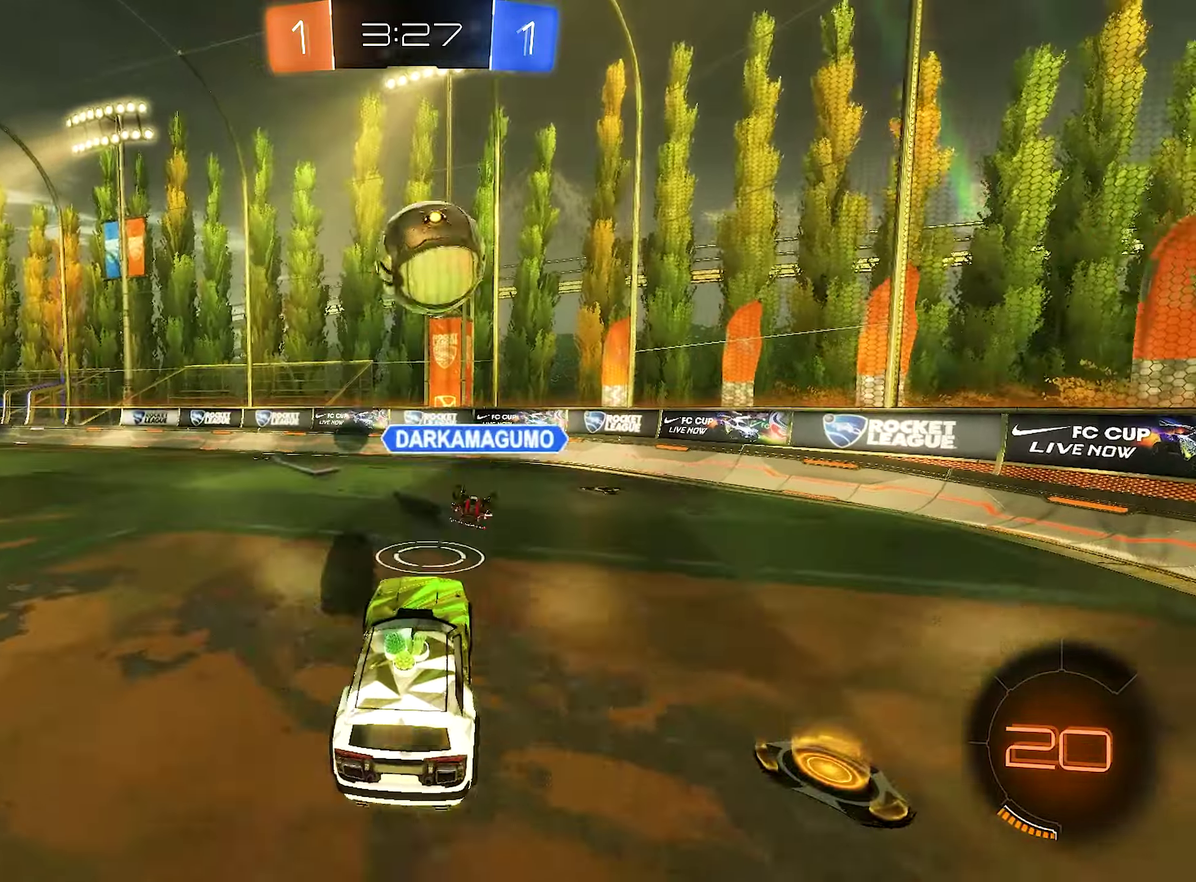
{"dt_ms": 500, "buttons": ["R2"], "left_stick": "center", "right_stick": "center", "events": [[50, "left_stick", "up-right"], [234, "L1", "down"], [367, "L1", "up"], [434, "left_stick", "center"]]}
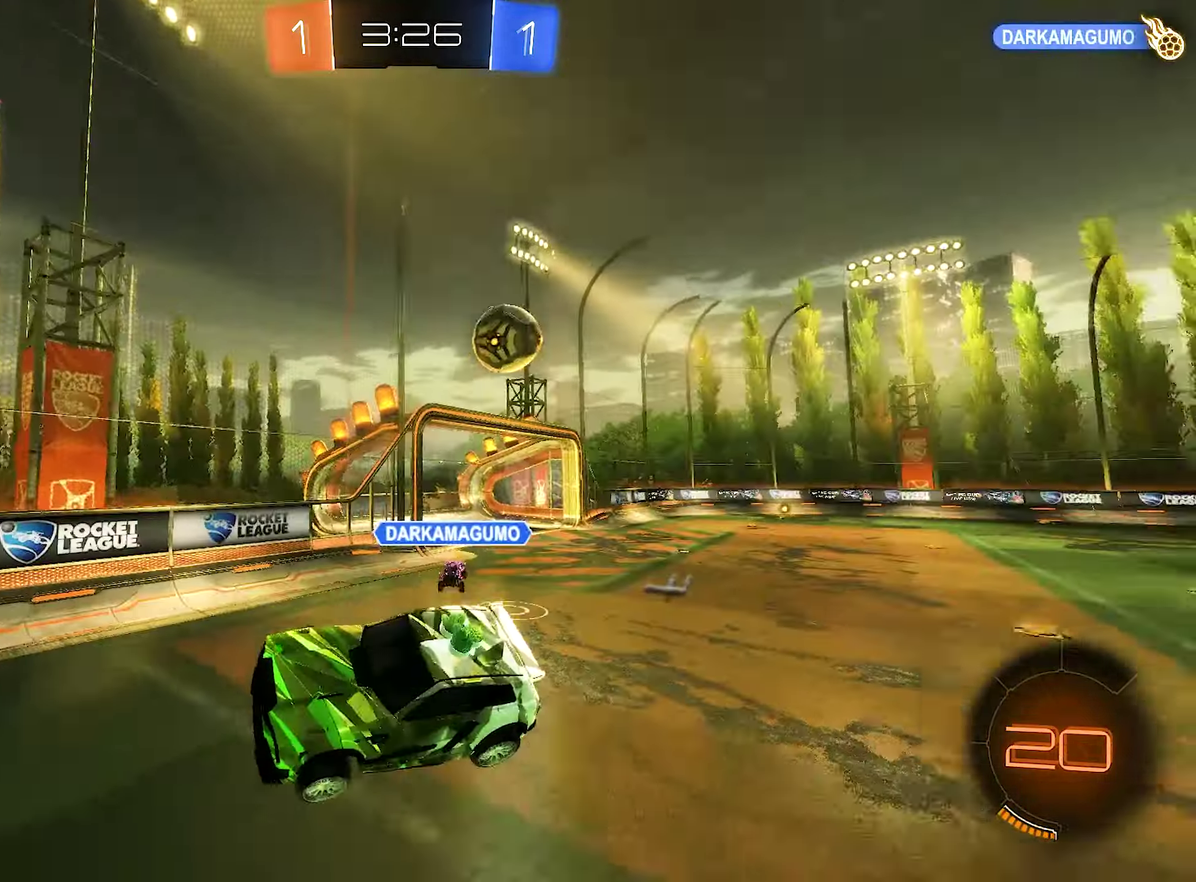
{"dt_ms": 500, "buttons": ["R2"], "left_stick": "center", "right_stick": "center", "events": [[200, "left_stick", "right"], [334, "R1", "down"], [417, "left_stick", "center"], [484, "R1", "up"]]}
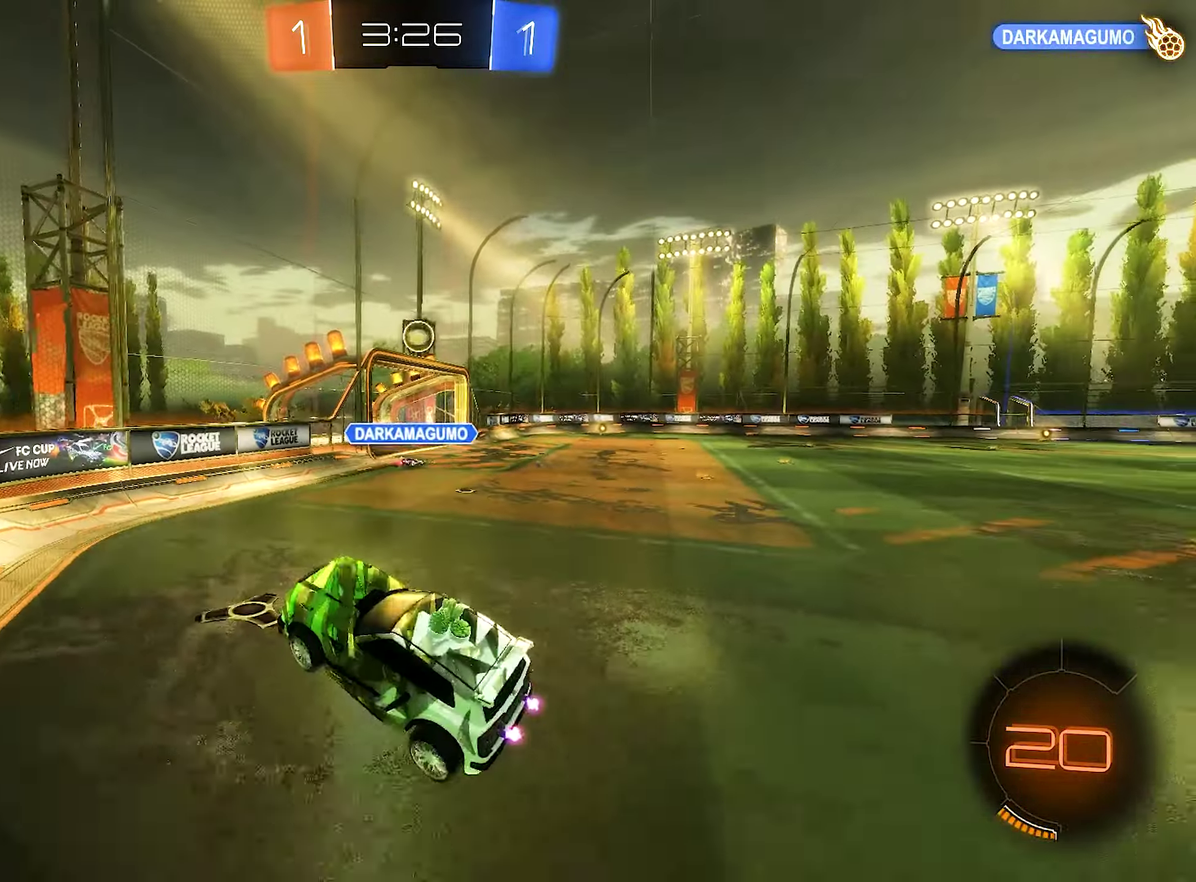
{"dt_ms": 500, "buttons": ["B", "R2"], "left_stick": "center", "right_stick": "center", "events": [[434, "B", "down"]]}
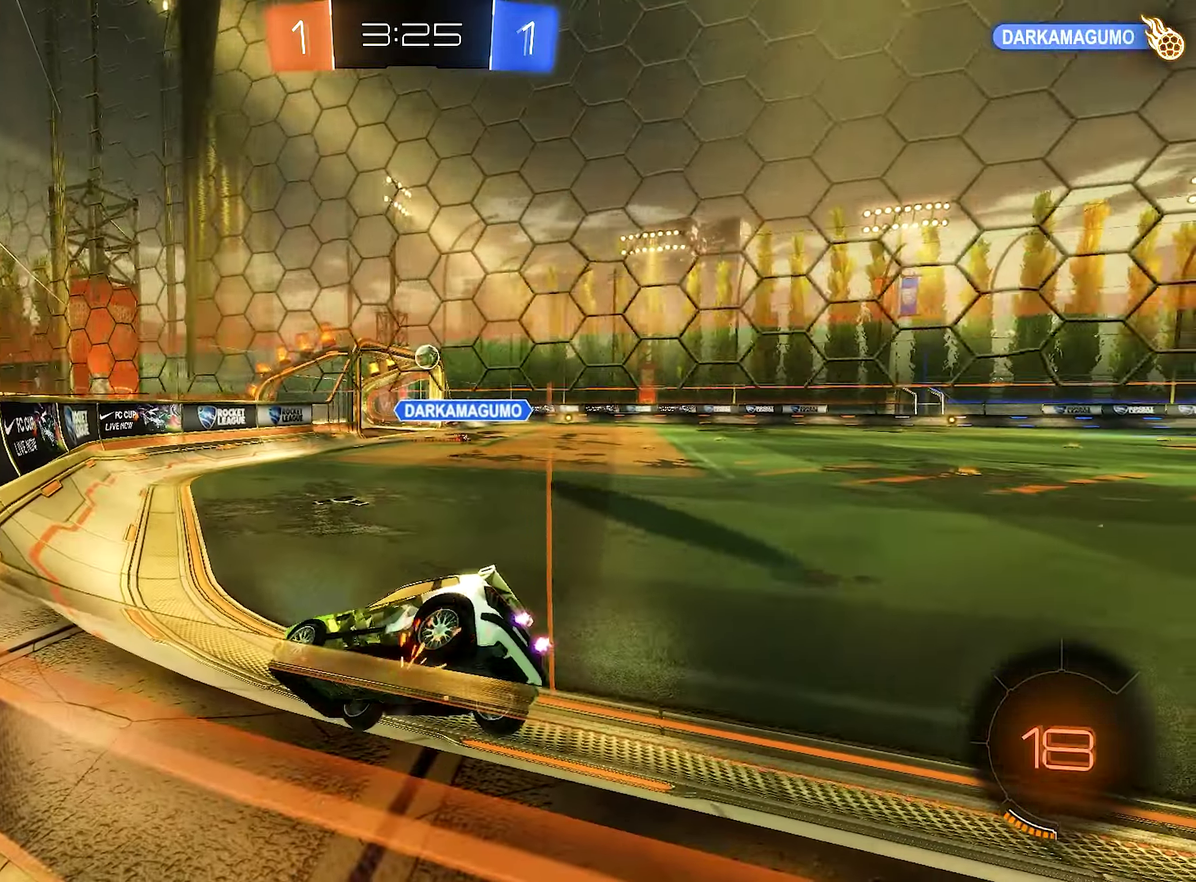
{"dt_ms": 500, "buttons": ["B", "R2"], "left_stick": "right", "right_stick": "center", "events": [[150, "left_stick", "right"]]}
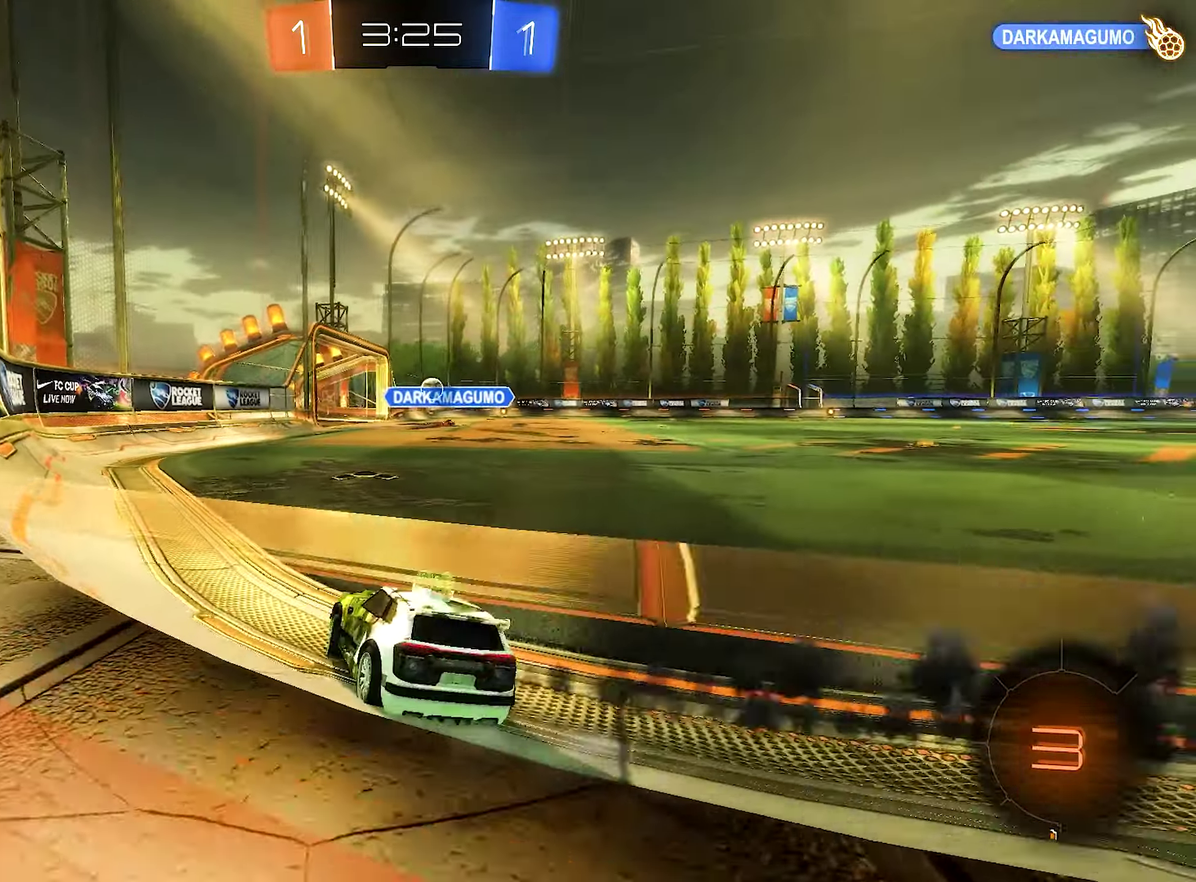
{"dt_ms": 500, "buttons": ["B", "R2"], "left_stick": "right", "right_stick": "center", "events": [[50, "left_stick", "center"], [467, "left_stick", "right"]]}
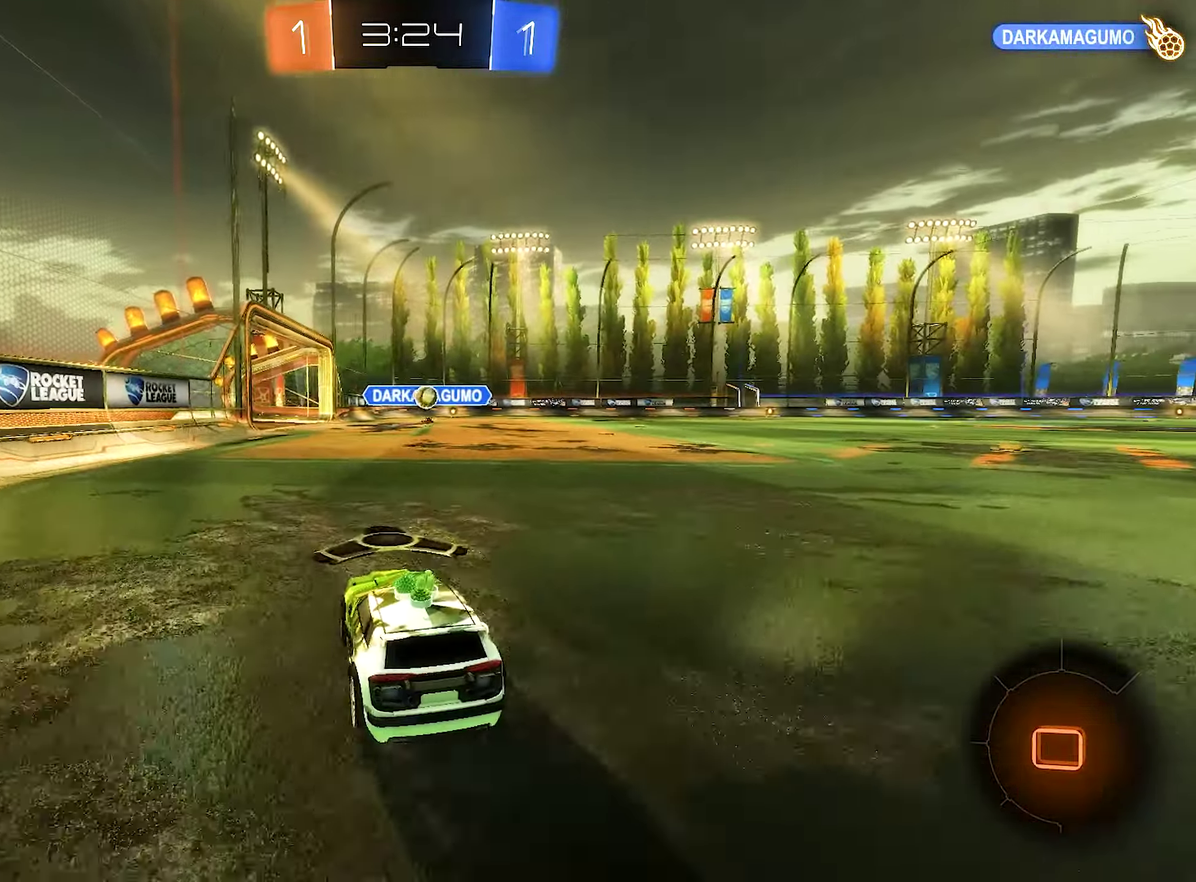
{"dt_ms": 500, "buttons": ["B", "L1", "R2"], "left_stick": "down-left", "right_stick": "center", "events": [[200, "A", "down"], [217, "L1", "down"], [217, "left_stick", "up-right"], [267, "B", "up"], [334, "B", "down"], [350, "left_stick", "up-left"], [400, "A", "up"], [400, "left_stick", "down-left"]]}
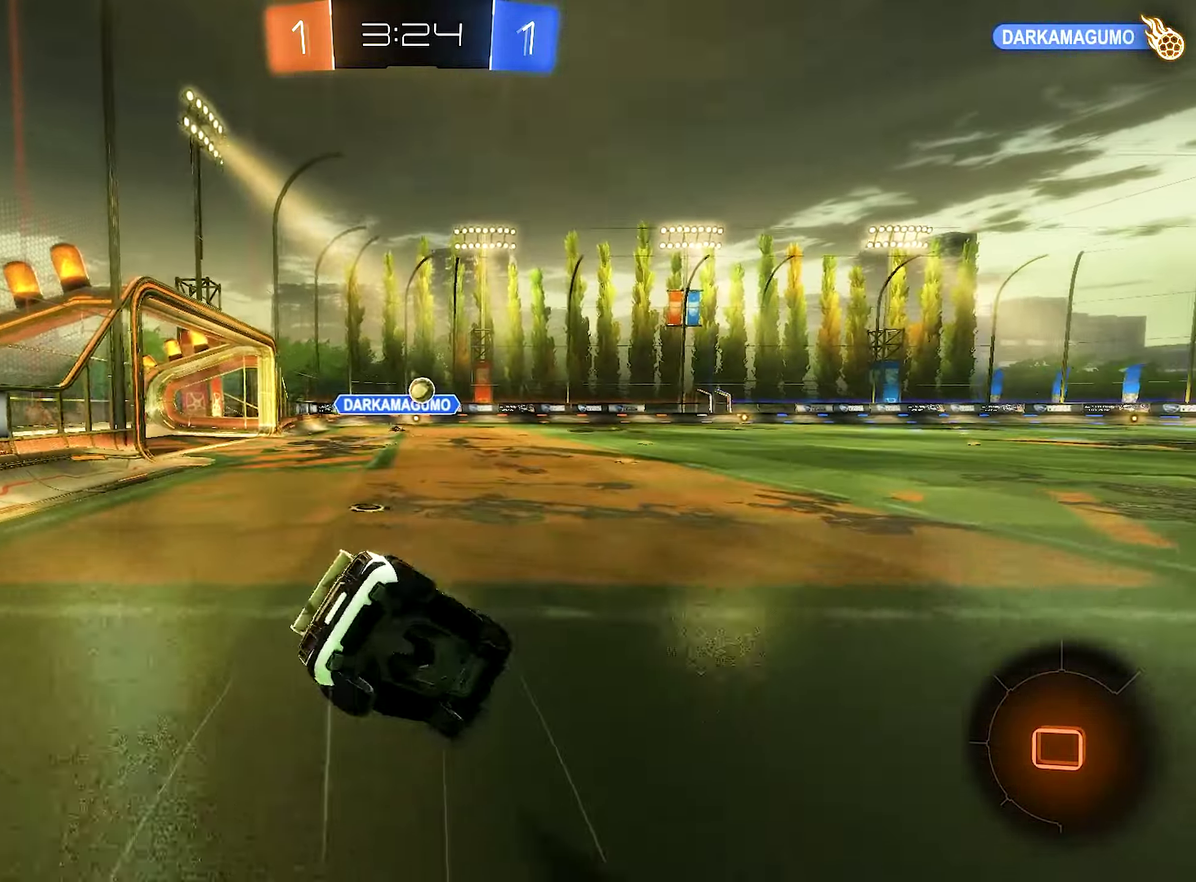
{"dt_ms": 500, "buttons": ["L1", "R2"], "left_stick": "down-left", "right_stick": "center", "events": [[17, "B", "up"]]}
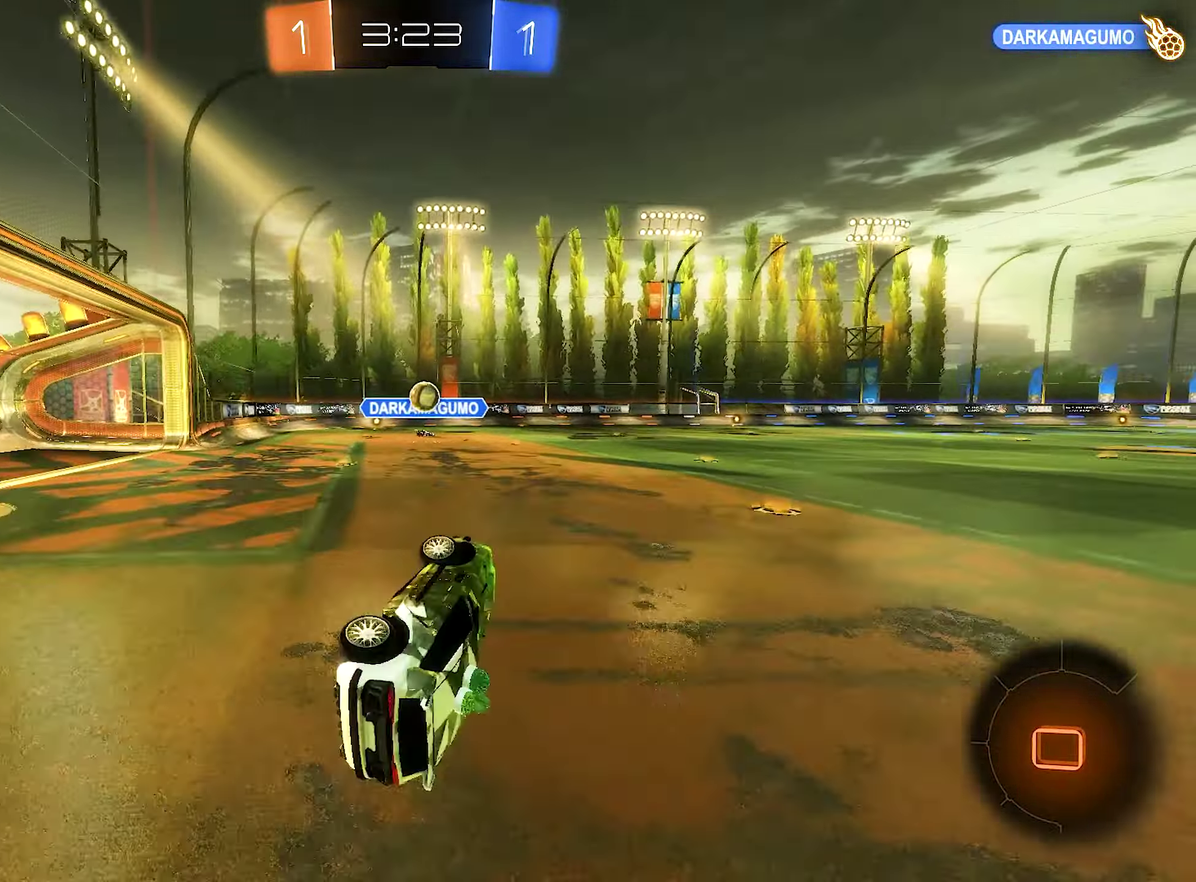
{"dt_ms": 500, "buttons": [], "left_stick": "left", "right_stick": "center", "events": [[84, "left_stick", "center"], [117, "L1", "up"], [334, "R2", "up"], [400, "left_stick", "left"]]}
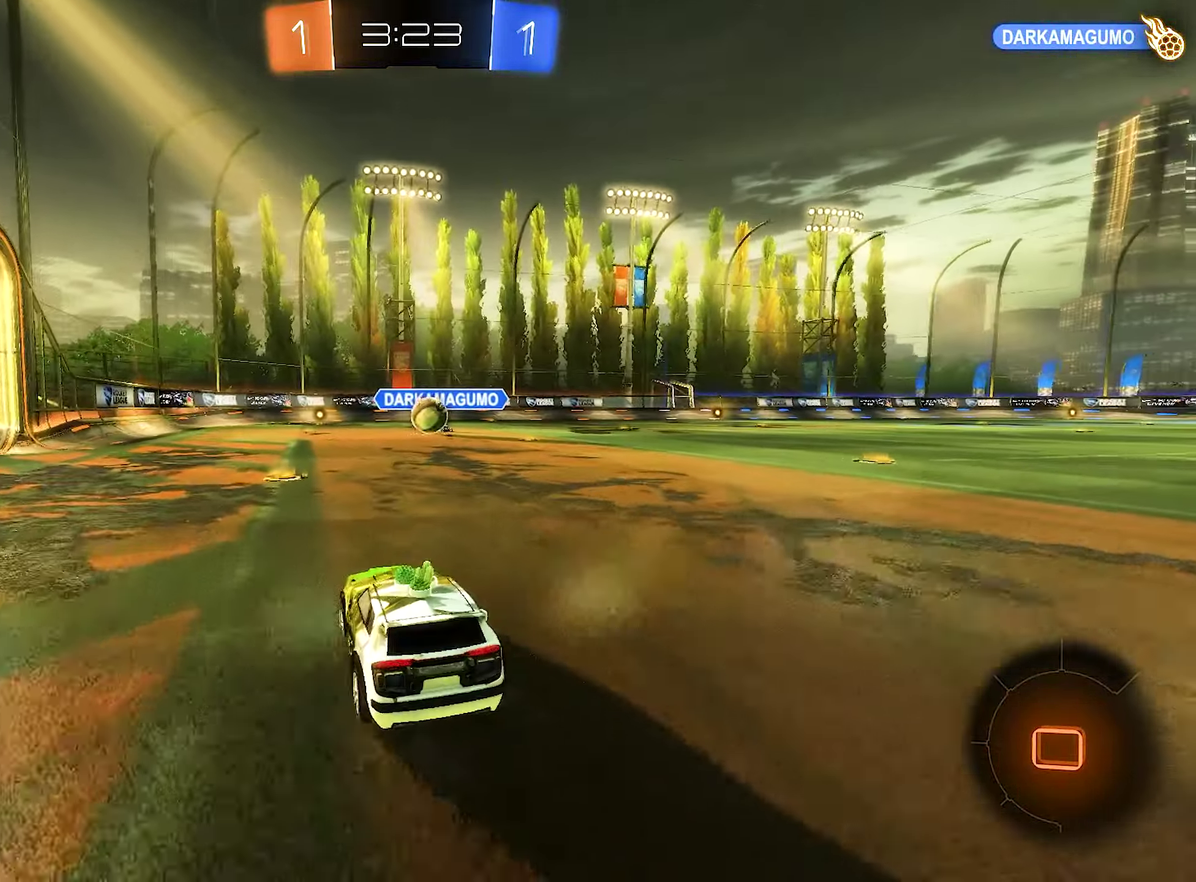
{"dt_ms": 501, "buttons": [], "left_stick": "center", "right_stick": "center", "events": [[34, "L2", "down"], [67, "left_stick", "up-left"], [117, "left_stick", "center"], [267, "L2", "up"]]}
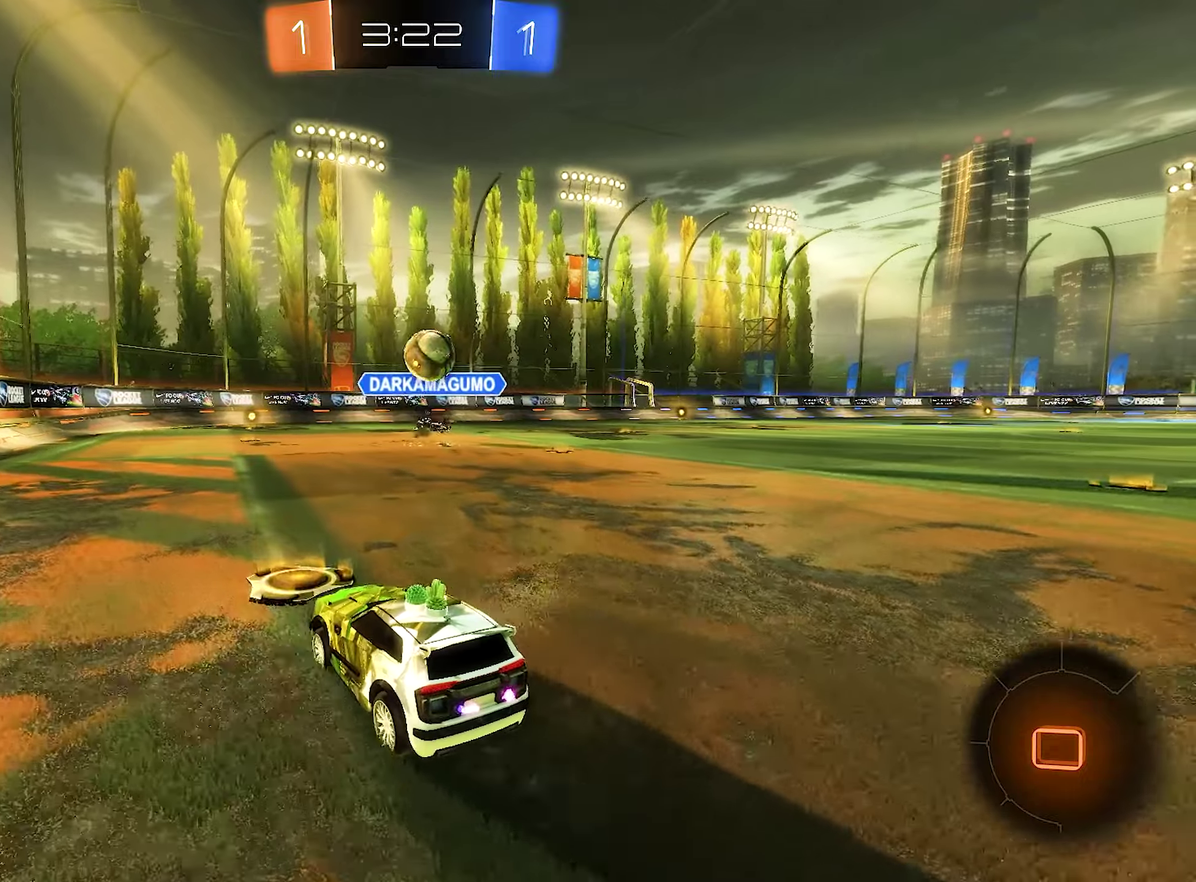
{"dt_ms": 500, "buttons": ["R2"], "left_stick": "right", "right_stick": "center", "events": [[133, "left_stick", "right"], [466, "R2", "down"]]}
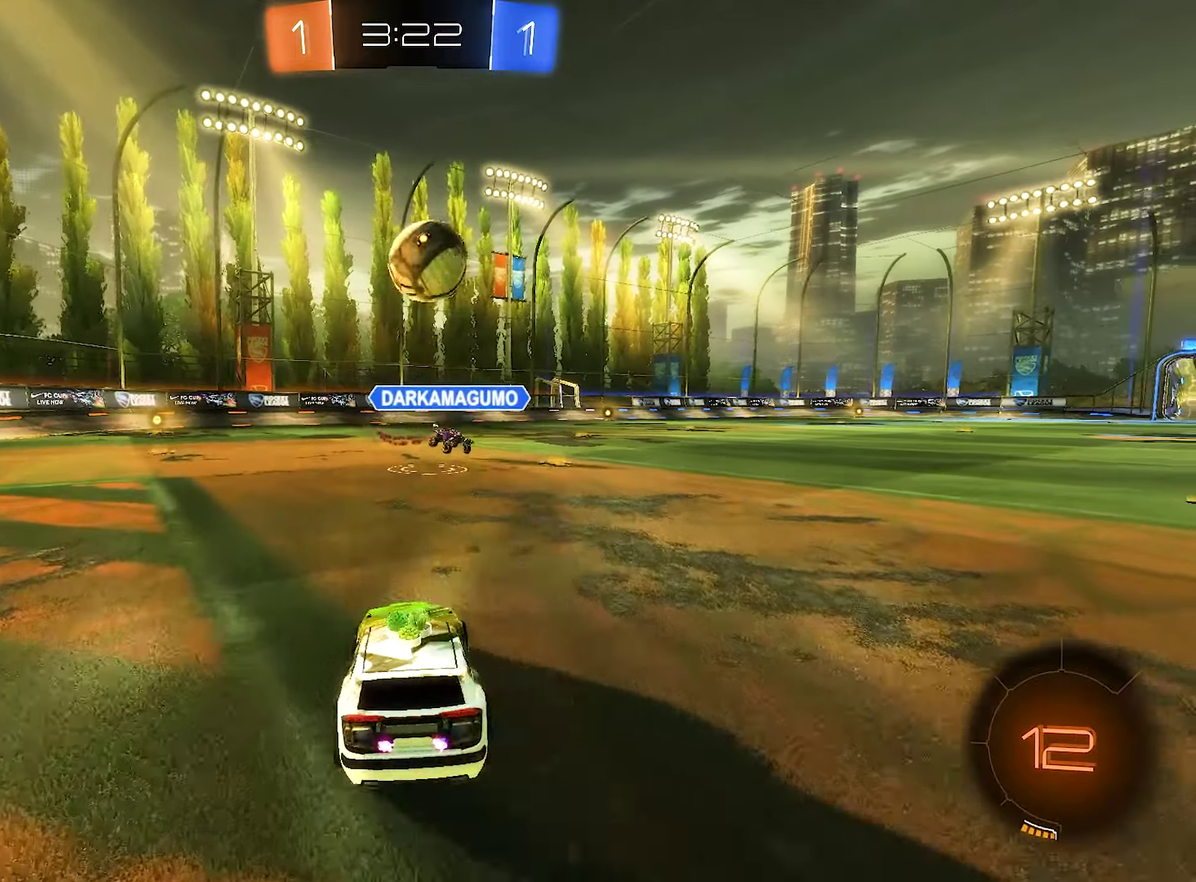
{"dt_ms": 500, "buttons": ["A", "L1", "R2"], "left_stick": "up-right", "right_stick": "center", "events": [[66, "A", "down"], [66, "left_stick", "down-right"], [150, "left_stick", "center"], [183, "A", "up"], [250, "A", "down"], [300, "left_stick", "down"], [366, "L1", "down"], [433, "left_stick", "up-right"]]}
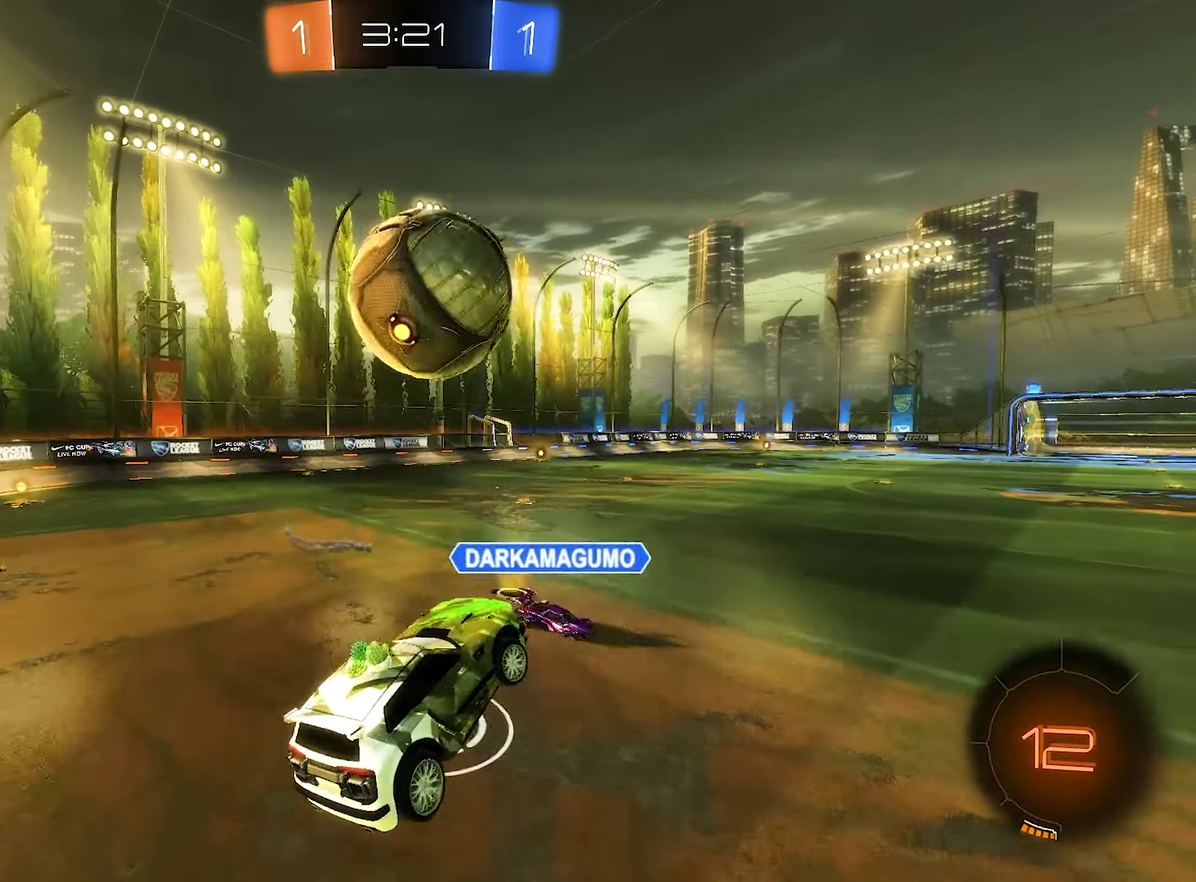
{"dt_ms": 500, "buttons": ["L1", "R2"], "left_stick": "up-right", "right_stick": "center", "events": [[266, "A", "up"]]}
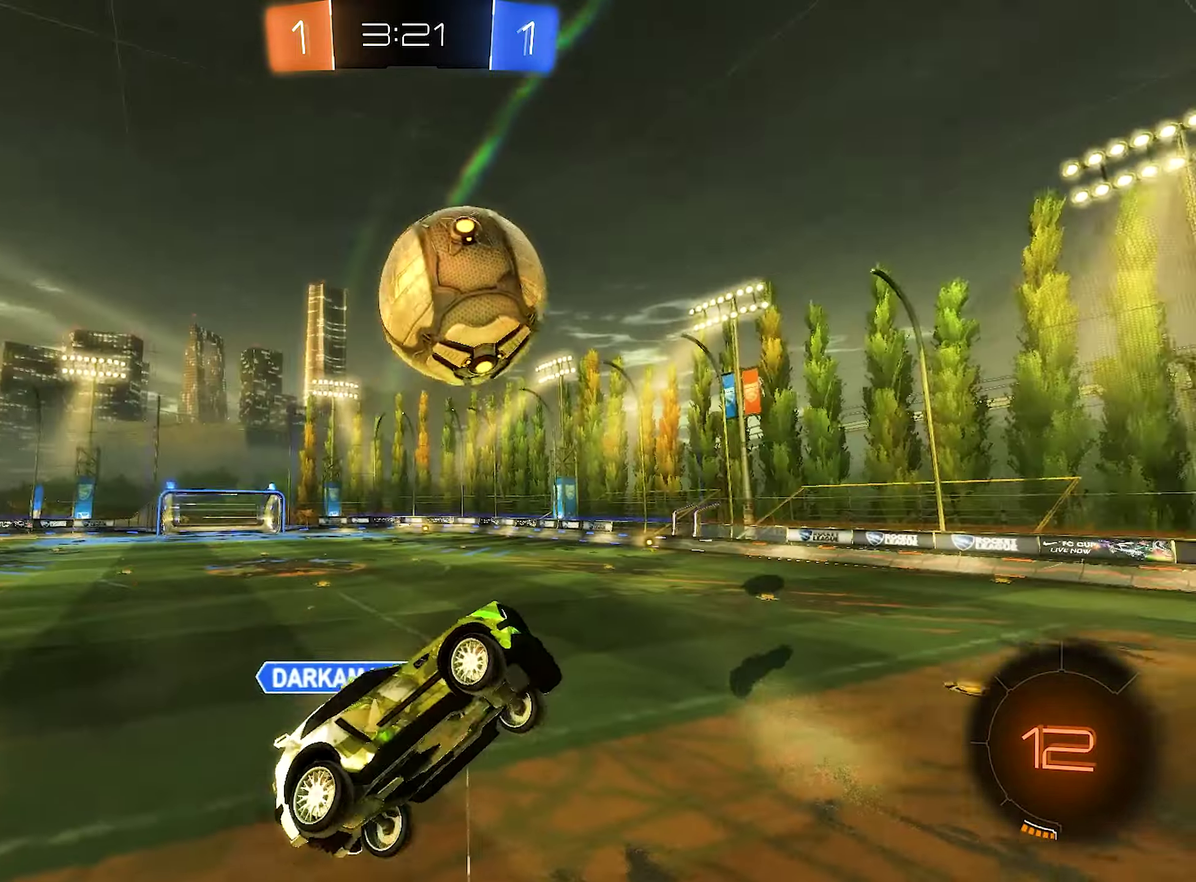
{"dt_ms": 500, "buttons": ["L1", "R2"], "left_stick": "up-left", "right_stick": "center", "events": [[50, "left_stick", "down-right"], [166, "R2", "up"], [250, "left_stick", "right"], [283, "R2", "down"], [333, "R2", "up"], [333, "left_stick", "up-right"], [416, "R2", "down"], [416, "left_stick", "up"], [500, "left_stick", "up-left"]]}
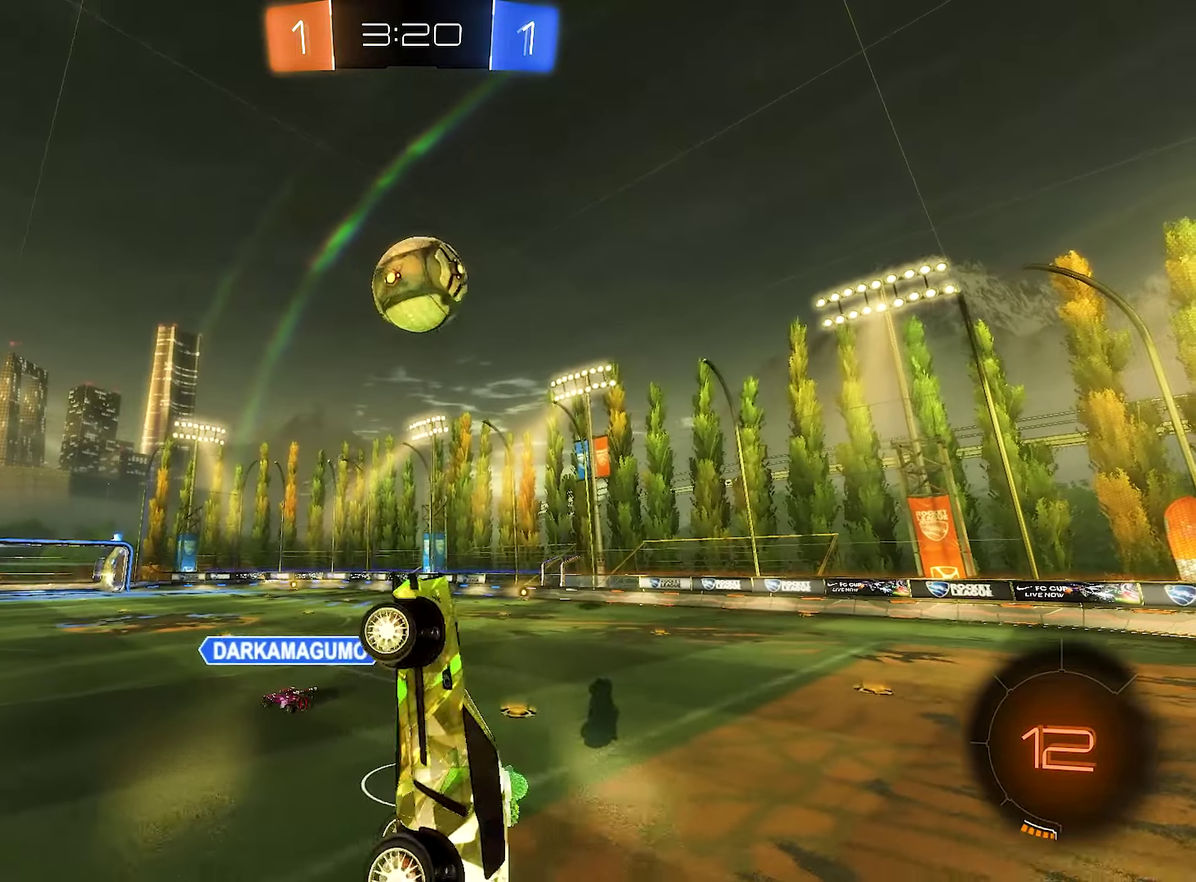
{"dt_ms": 500, "buttons": ["R2"], "left_stick": "center", "right_stick": "center", "events": [[50, "L1", "up"], [183, "left_stick", "center"]]}